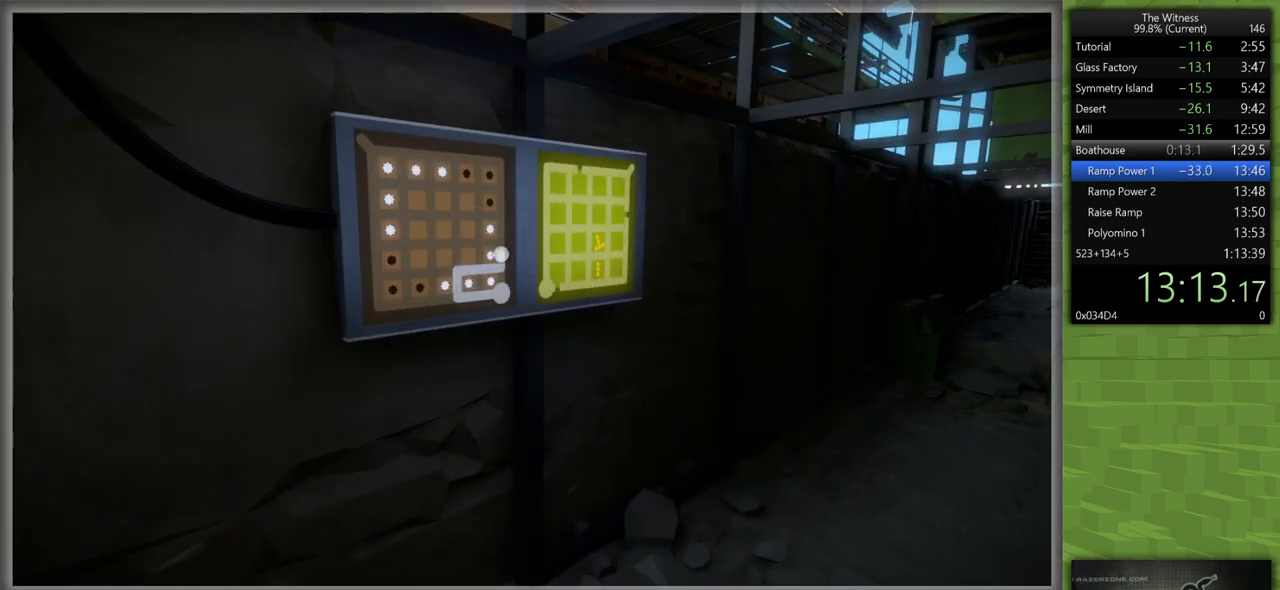
Gameplay with keyboard and mouse; each line is a JSON object with the keys and mouse buttons held at the frame after it. "events" lists presses ("down") and releases ("up") of "a", "d", "h", "i", "j", "k", "s", "shift", "space", "u", "w", "mouse_left" and "mouse_right" between this image and that frame as [ms after this image, input, new state], when the widget could be followed in between. "mouse_left", "mouse_right" = the "left", "right" buttons of the "mouse" list. No other keys are recorded. Mouse movement is not recorded.
{"keys": [], "mouse": [], "events": []}
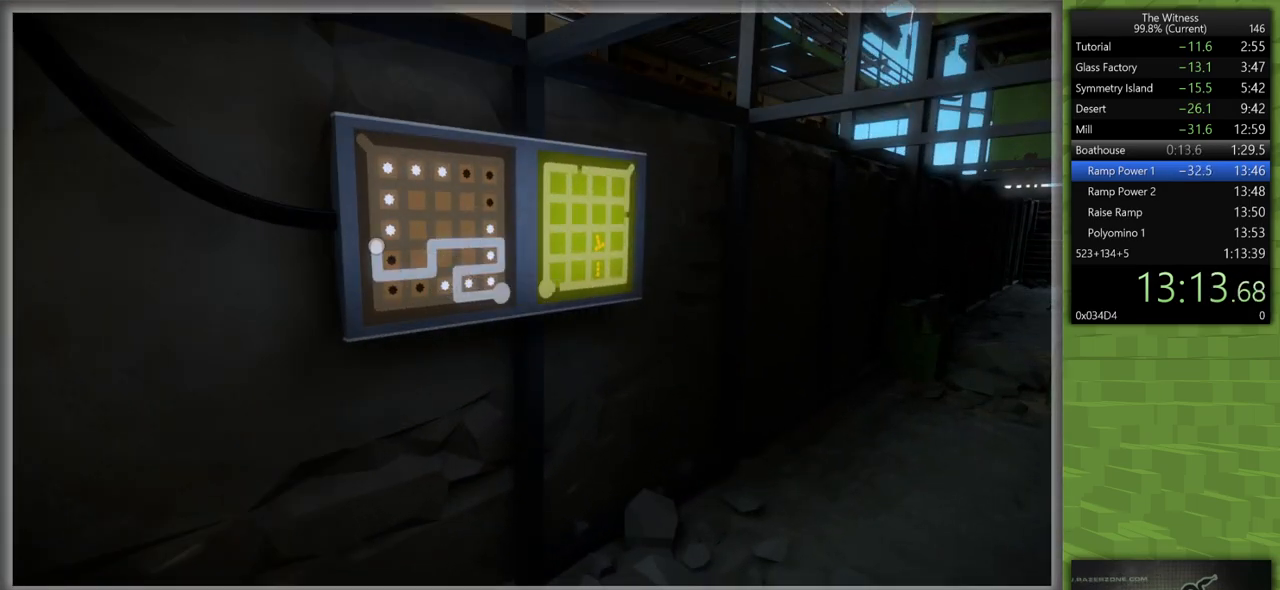
{"keys": [], "mouse": [], "events": []}
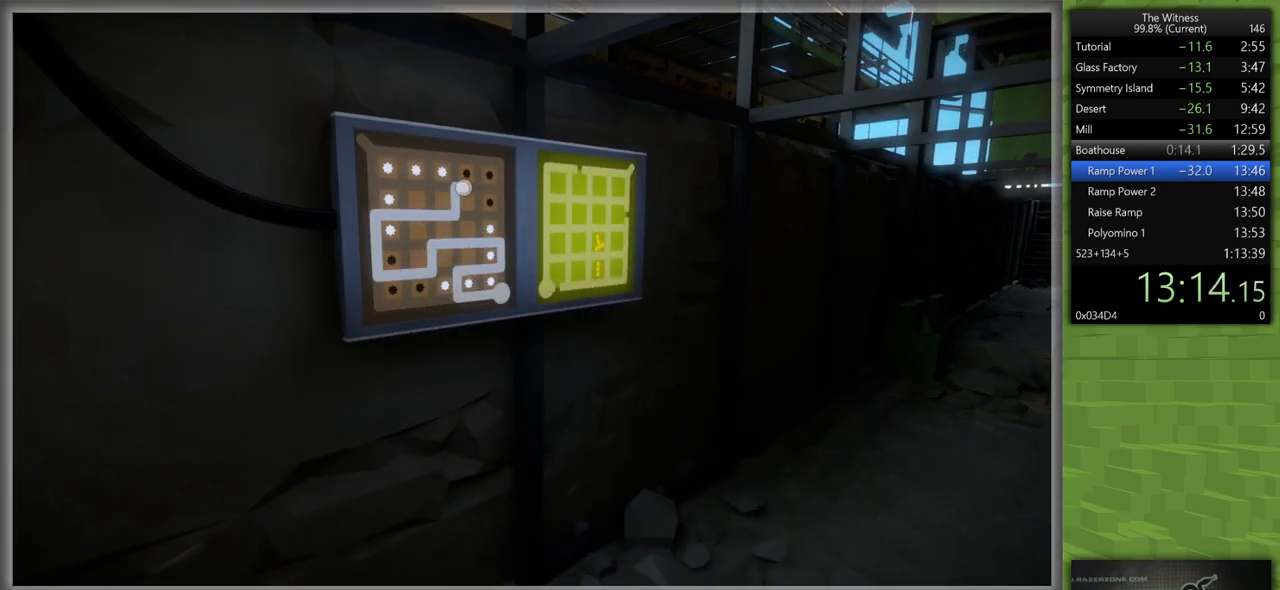
{"keys": [], "mouse": [], "events": []}
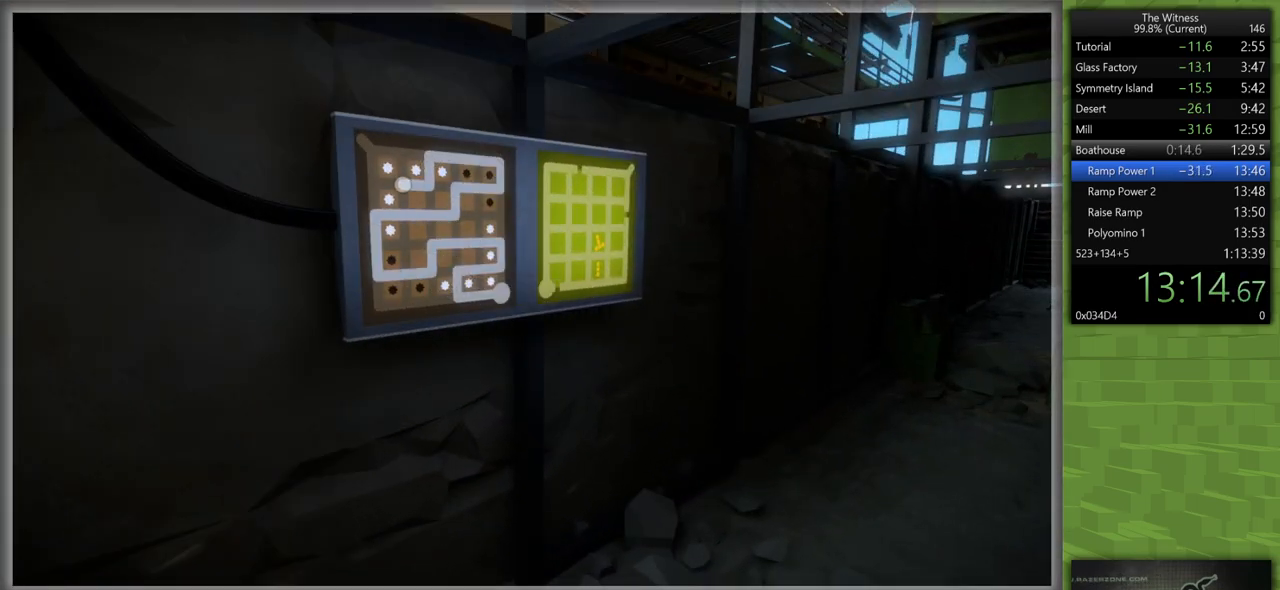
{"keys": [], "mouse": [], "events": [[83, "mouse_left", "down"], [167, "mouse_left", "up"]]}
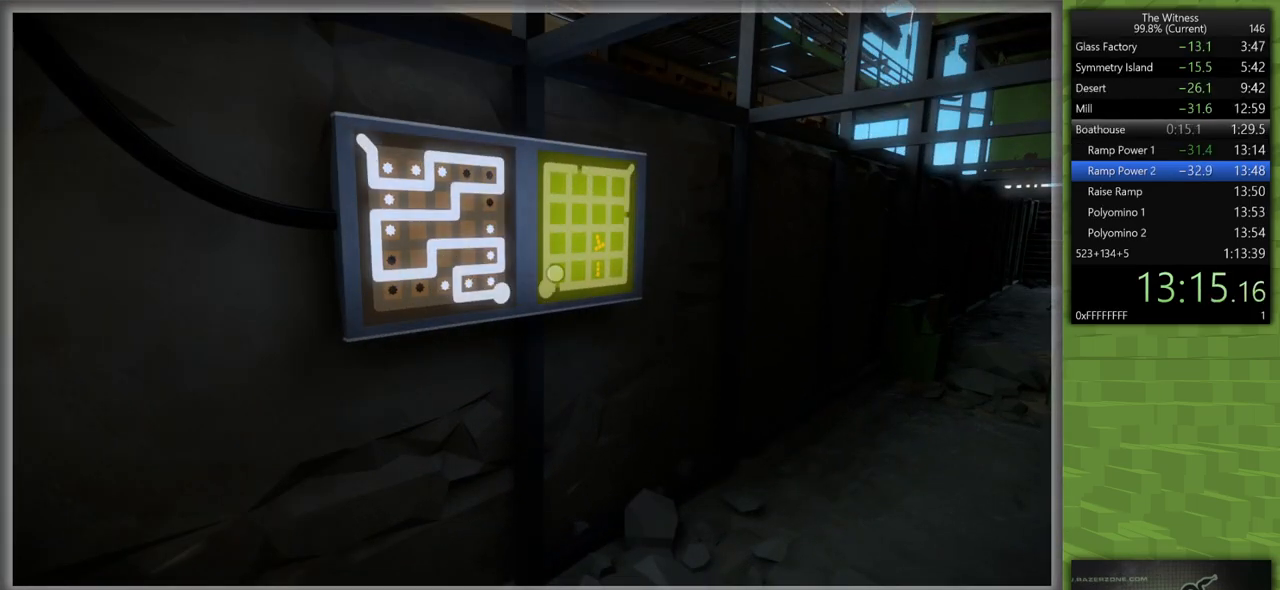
{"keys": [], "mouse": [], "events": [[50, "mouse_left", "down"], [133, "mouse_left", "up"]]}
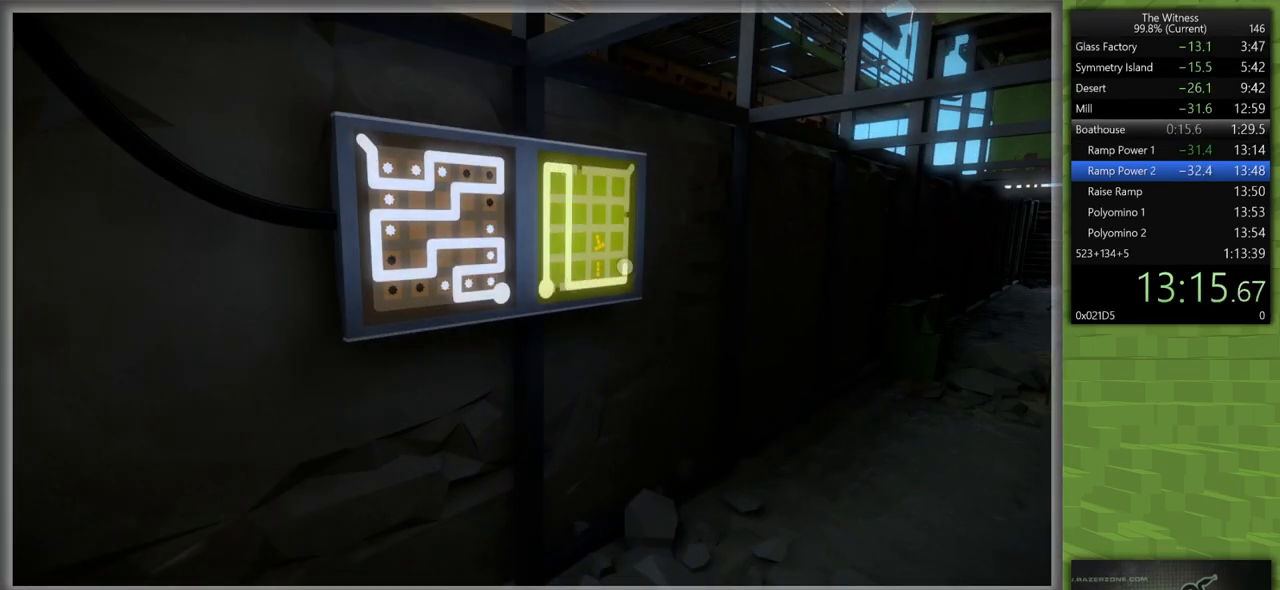
{"keys": [], "mouse": [], "events": []}
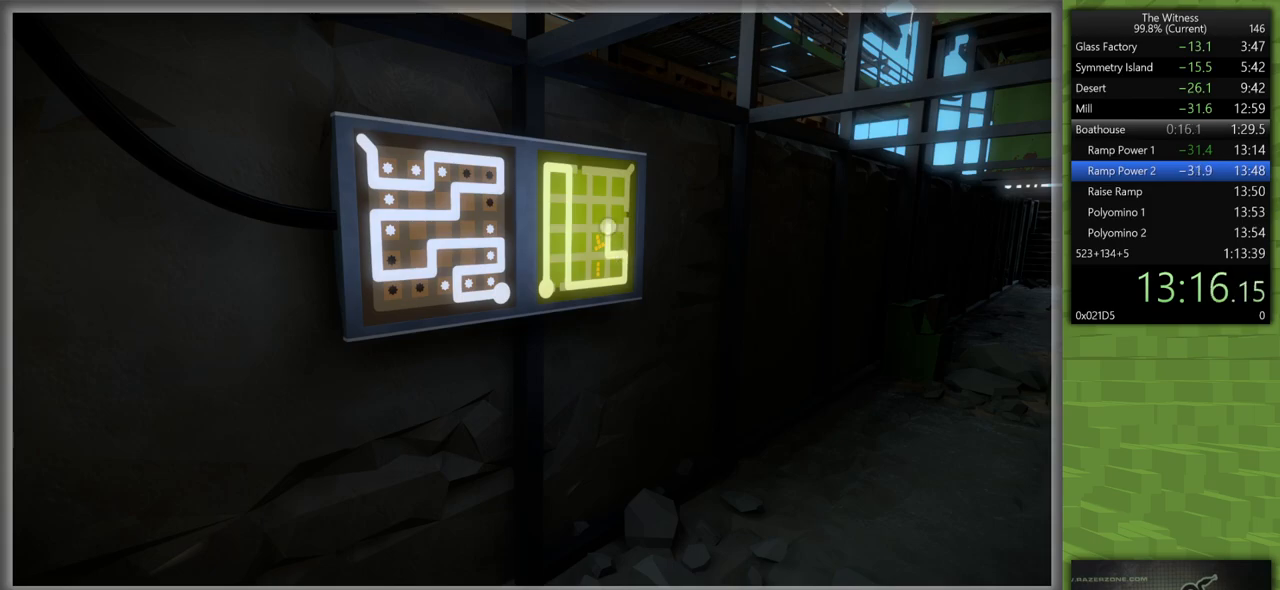
{"keys": ["a", "s", "shift"], "mouse": ["left"], "events": [[450, "mouse_left", "down"], [500, "a", "down"], [500, "s", "down"], [500, "shift", "down"]]}
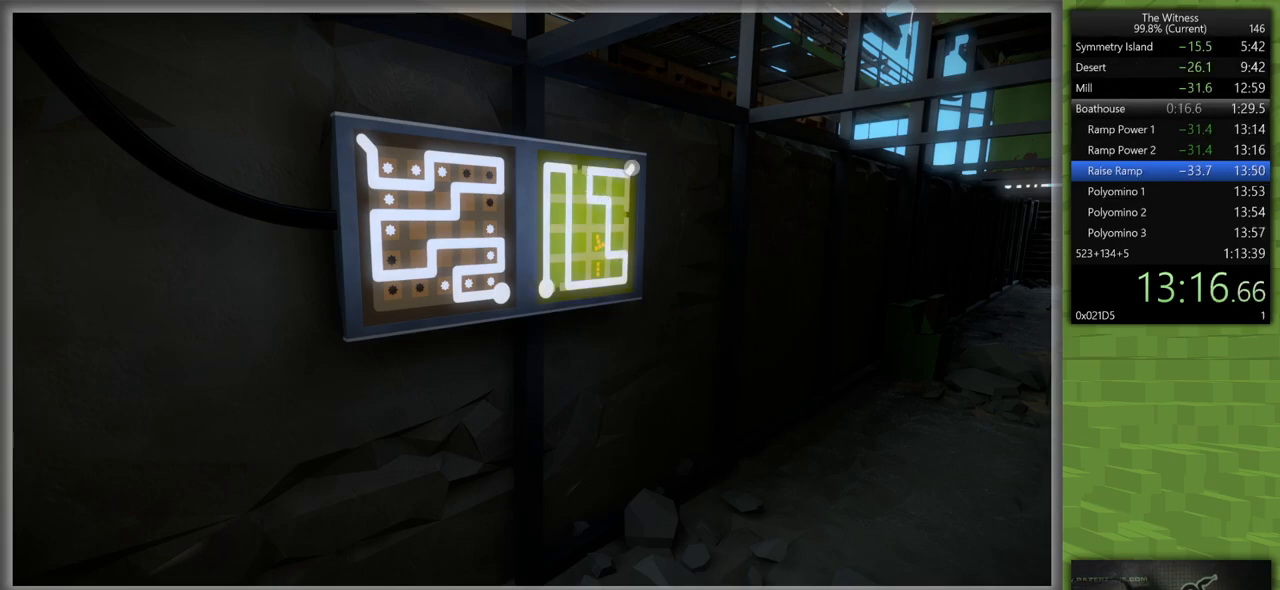
{"keys": ["a", "s", "shift"], "mouse": [], "events": [[50, "mouse_right", "down"], [133, "mouse_left", "up"], [133, "mouse_right", "up"]]}
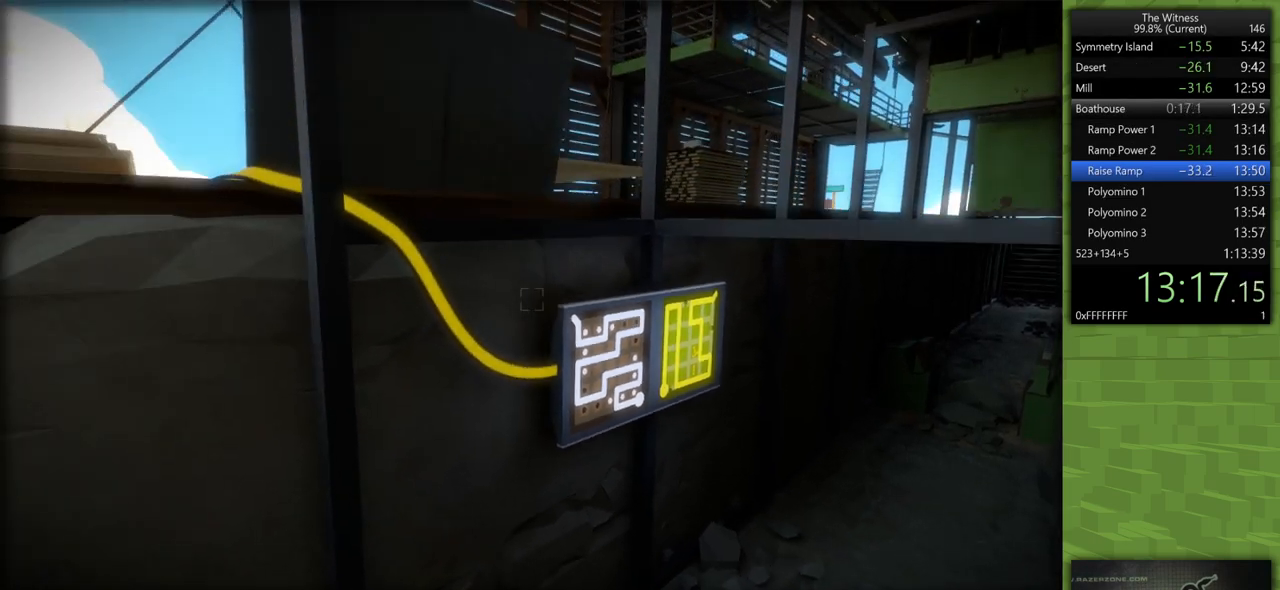
{"keys": ["a", "shift", "w"], "mouse": [], "events": [[150, "s", "up"], [433, "w", "down"]]}
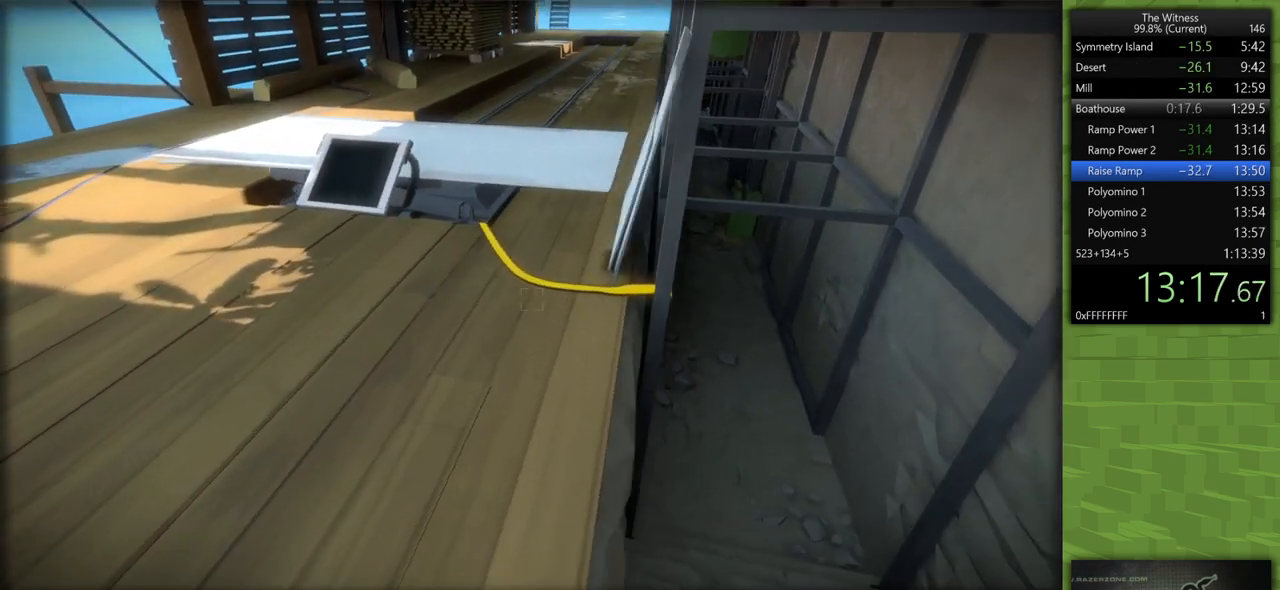
{"keys": [], "mouse": [], "events": [[117, "mouse_left", "down"], [217, "a", "up"], [217, "mouse_left", "up"], [217, "shift", "up"], [267, "w", "up"]]}
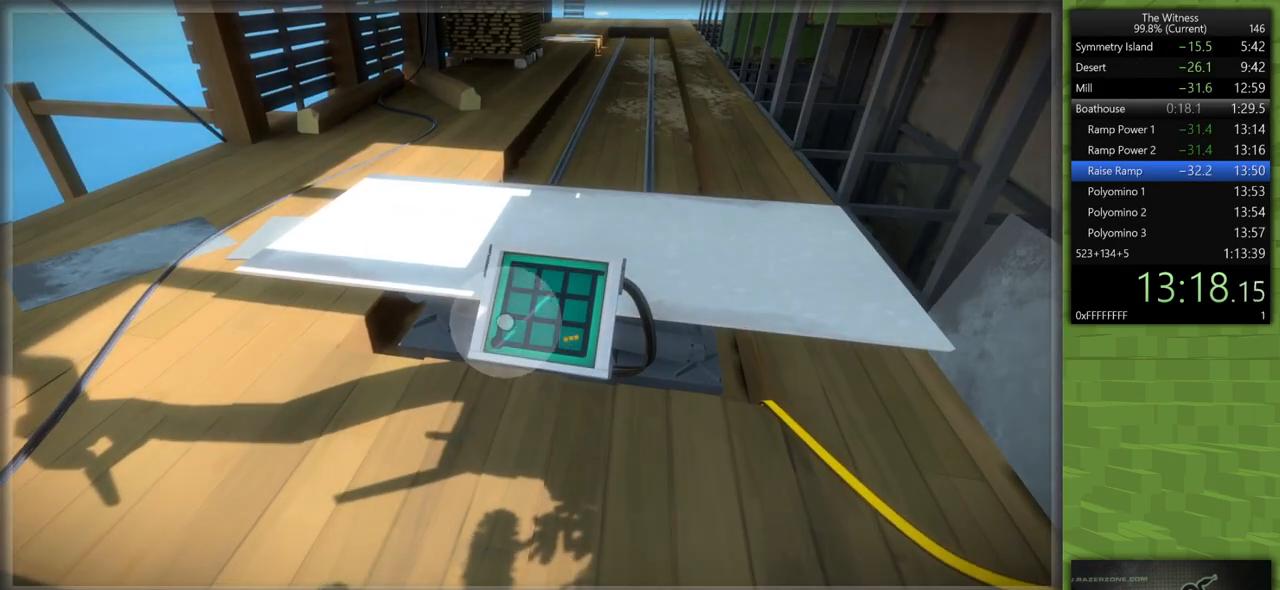
{"keys": ["shift", "w"], "mouse": ["left", "right"], "events": [[50, "mouse_left", "down"], [133, "mouse_left", "up"], [417, "mouse_left", "down"], [467, "mouse_right", "down"], [467, "shift", "down"], [467, "w", "down"]]}
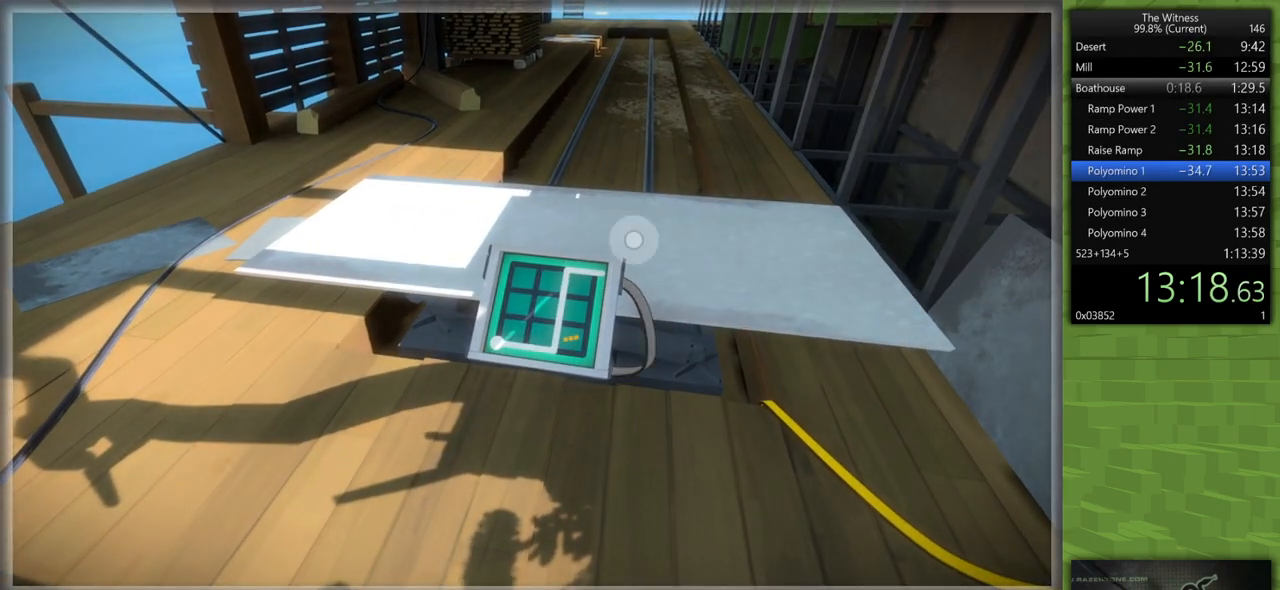
{"keys": ["a", "shift", "w"], "mouse": [], "events": [[67, "mouse_left", "up"], [67, "mouse_right", "up"], [383, "a", "down"]]}
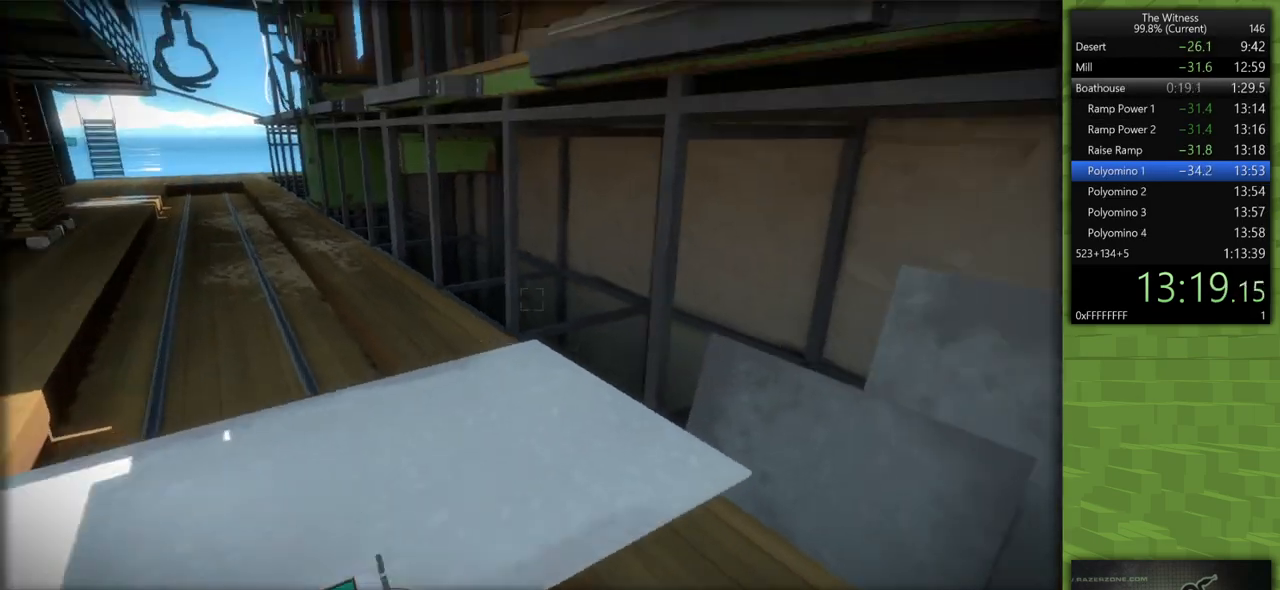
{"keys": [], "mouse": [], "events": [[167, "mouse_left", "down"], [167, "shift", "up"], [217, "a", "up"], [217, "w", "up"], [267, "mouse_left", "up"]]}
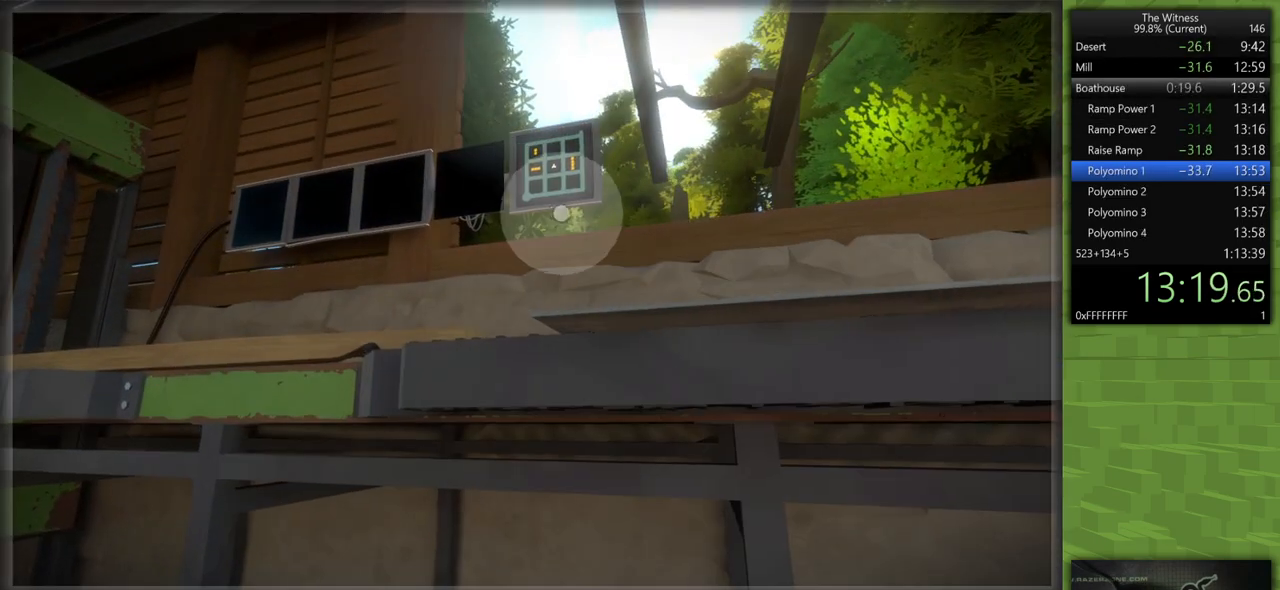
{"keys": [], "mouse": [], "events": [[233, "mouse_left", "down"], [333, "mouse_left", "up"]]}
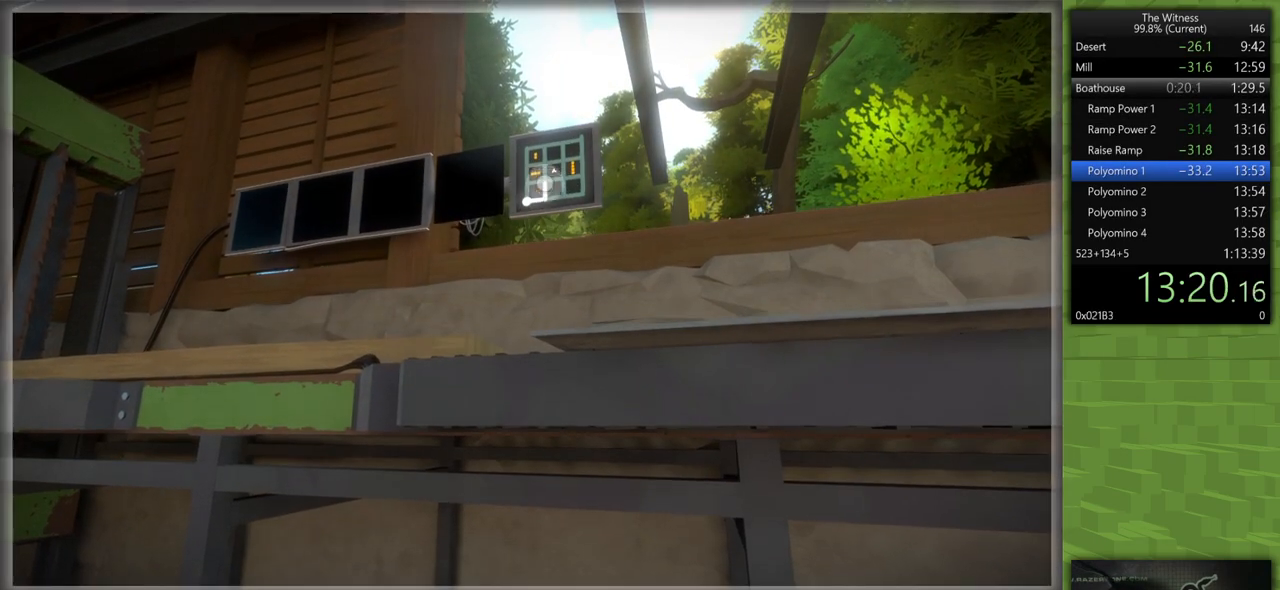
{"keys": [], "mouse": [], "events": [[200, "mouse_left", "down"], [333, "mouse_left", "up"]]}
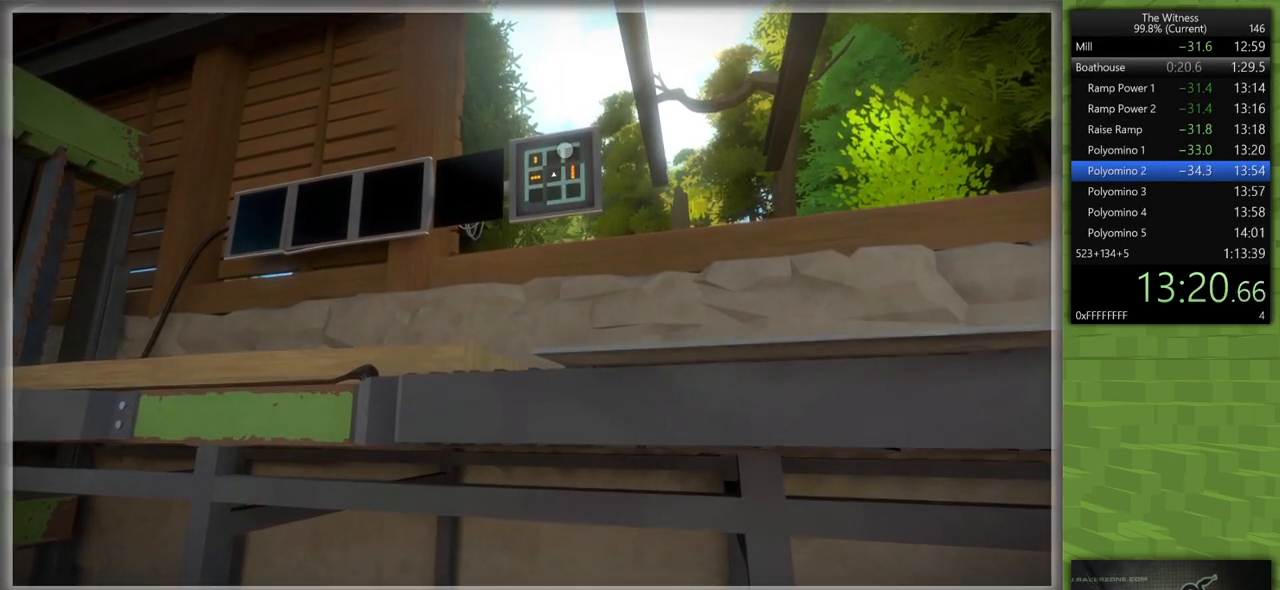
{"keys": [], "mouse": [], "events": []}
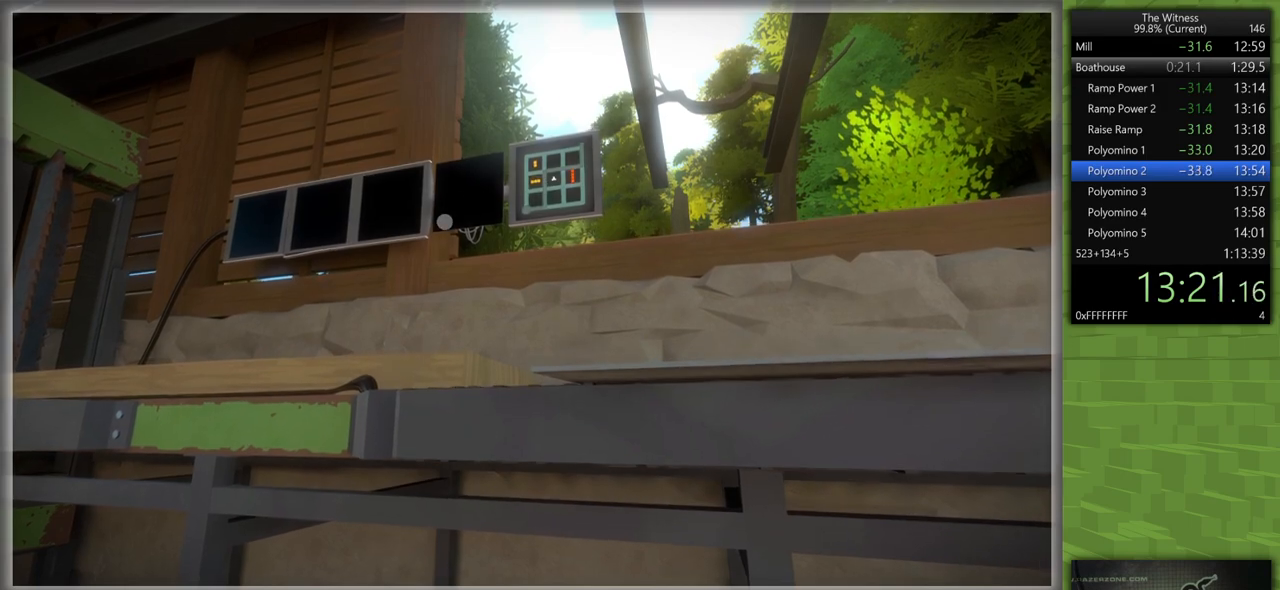
{"keys": [], "mouse": [], "events": [[50, "mouse_left", "down"], [133, "mouse_left", "up"]]}
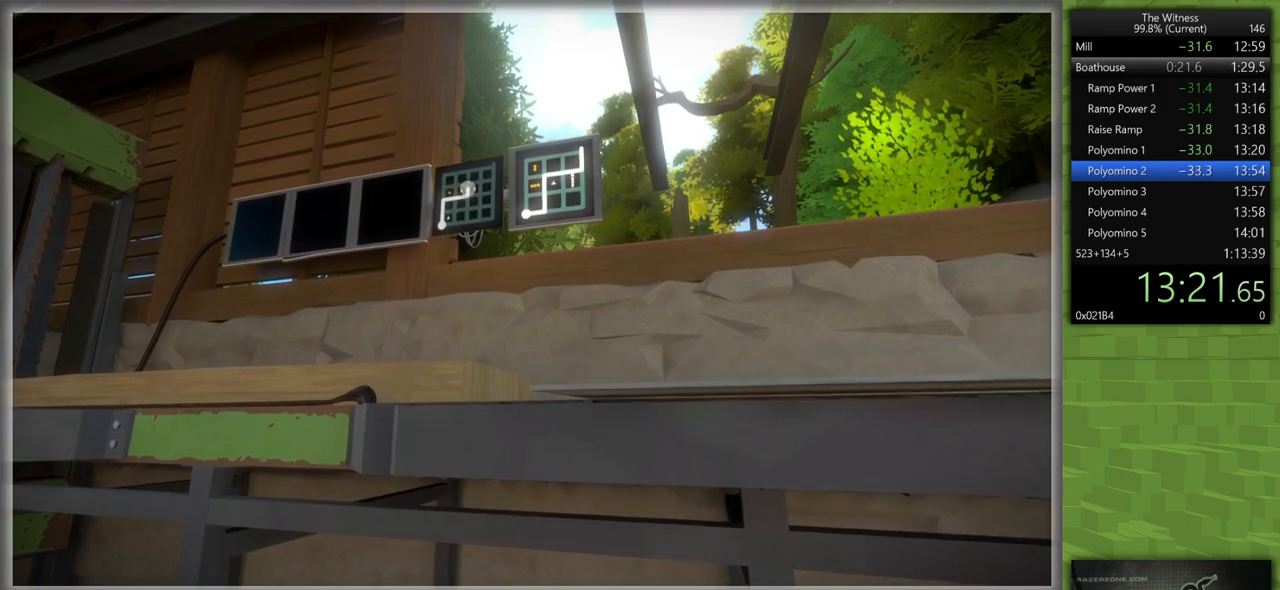
{"keys": [], "mouse": [], "events": [[300, "mouse_left", "down"], [383, "mouse_left", "up"]]}
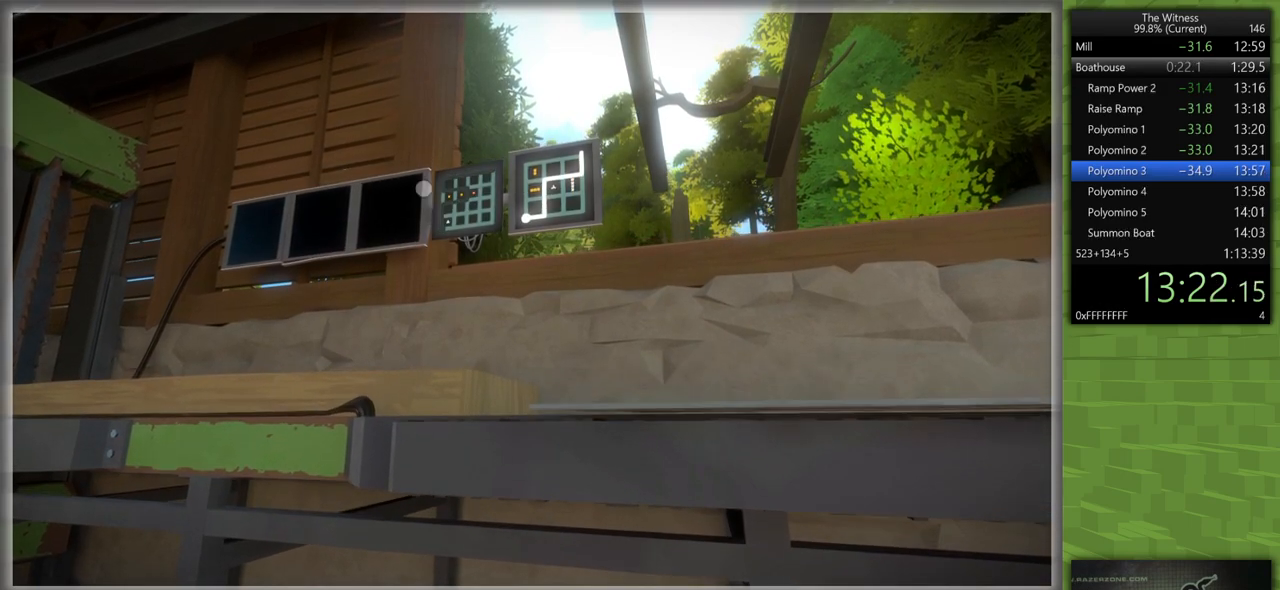
{"keys": [], "mouse": [], "events": []}
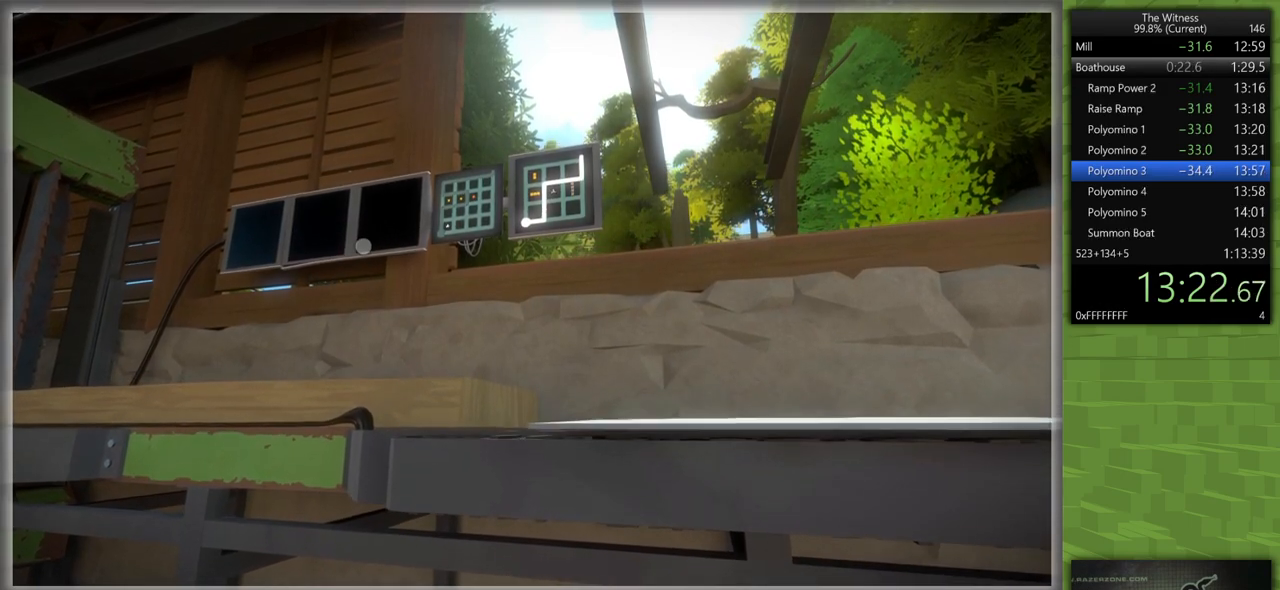
{"keys": [], "mouse": [], "events": [[50, "mouse_left", "down"], [133, "mouse_left", "up"]]}
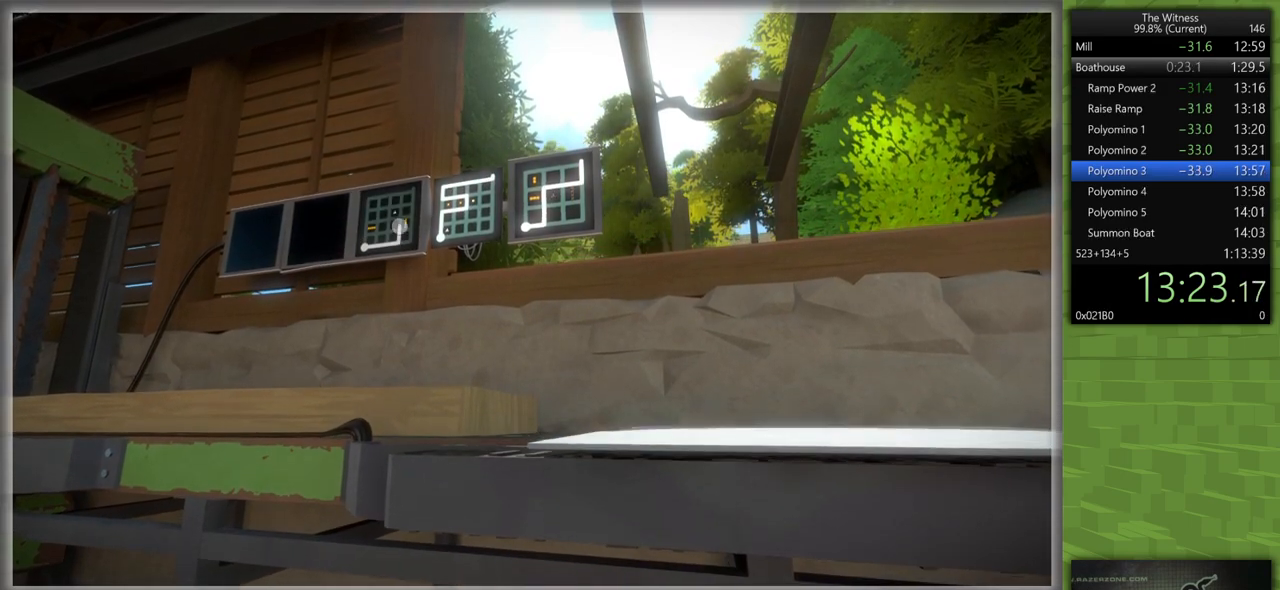
{"keys": [], "mouse": [], "events": [[17, "mouse_left", "down"], [150, "mouse_left", "up"]]}
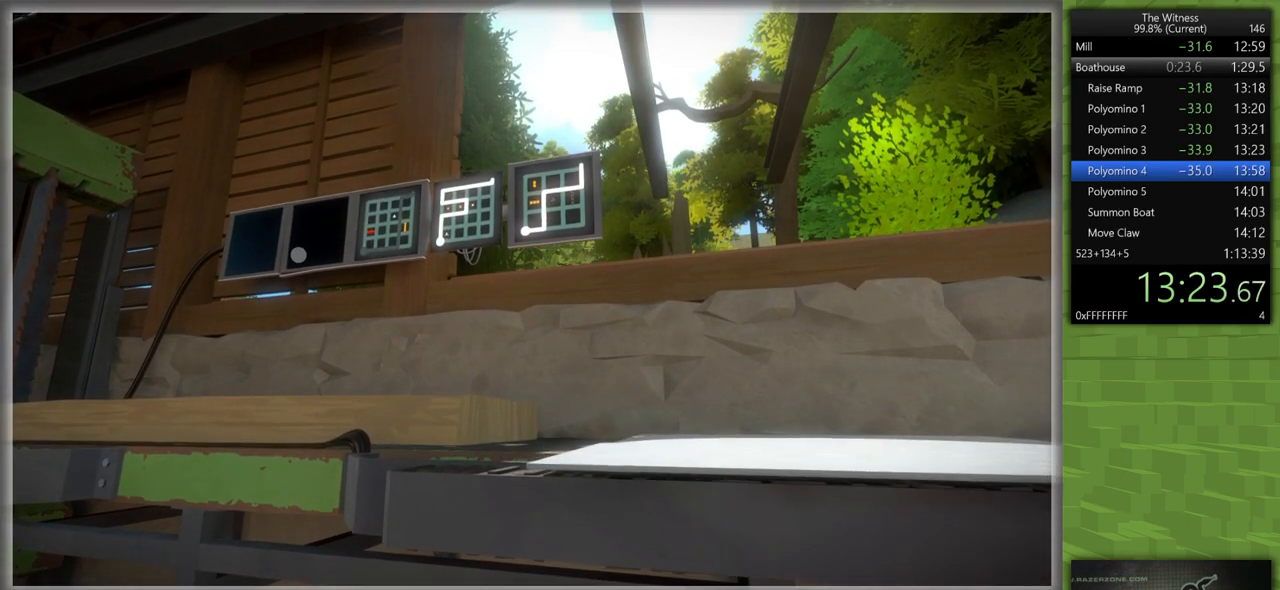
{"keys": [], "mouse": [], "events": [[317, "mouse_left", "down"], [400, "mouse_left", "up"]]}
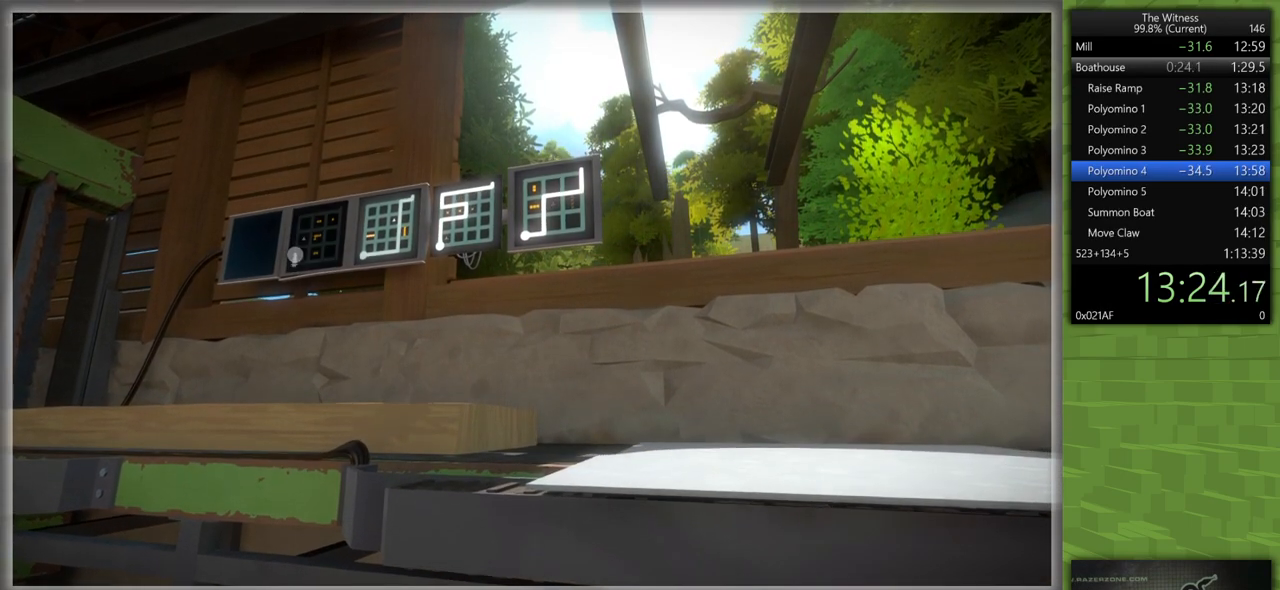
{"keys": [], "mouse": ["left"], "events": [[417, "mouse_left", "down"]]}
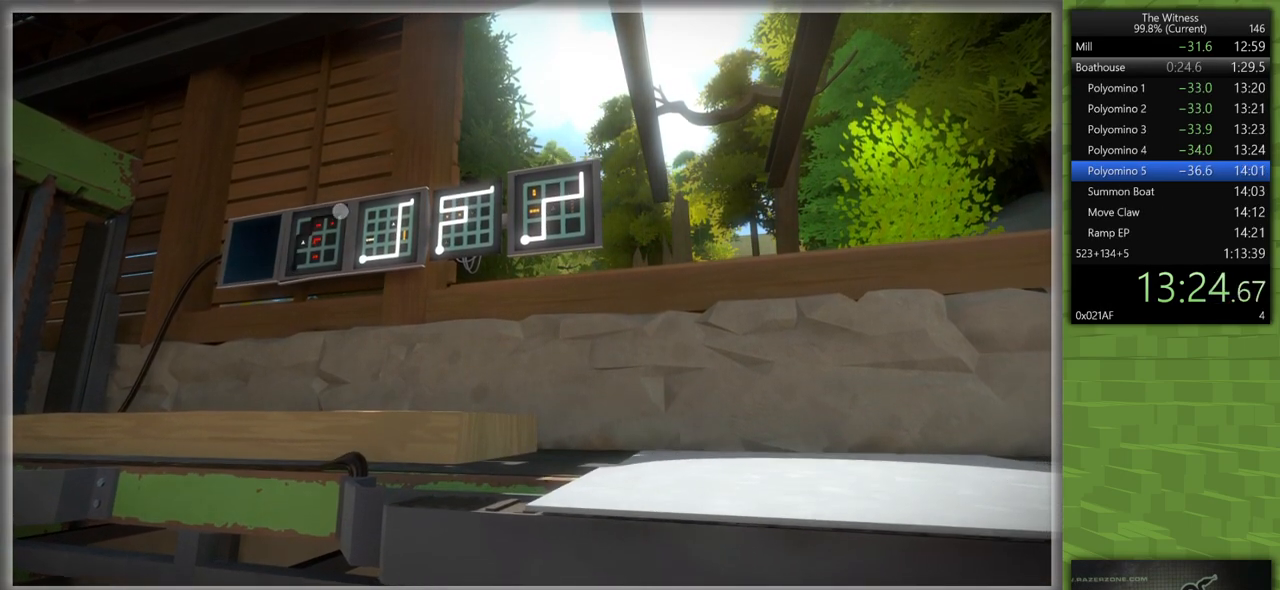
{"keys": [], "mouse": [], "events": [[67, "mouse_left", "up"]]}
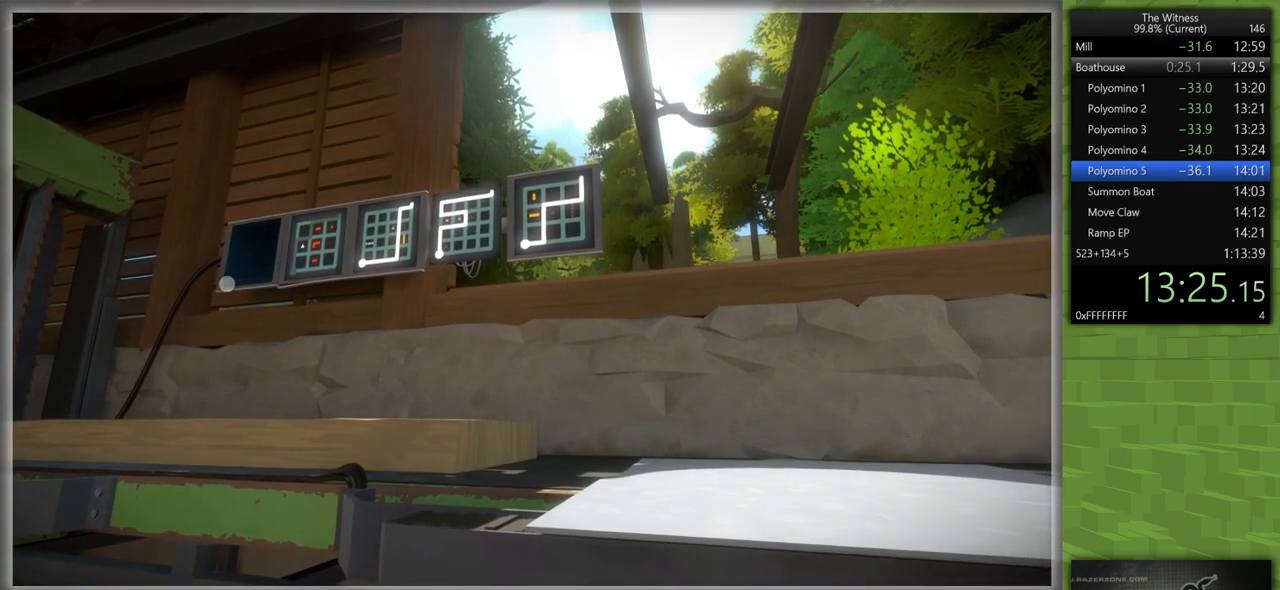
{"keys": [], "mouse": [], "events": [[217, "mouse_left", "down"], [317, "mouse_left", "up"]]}
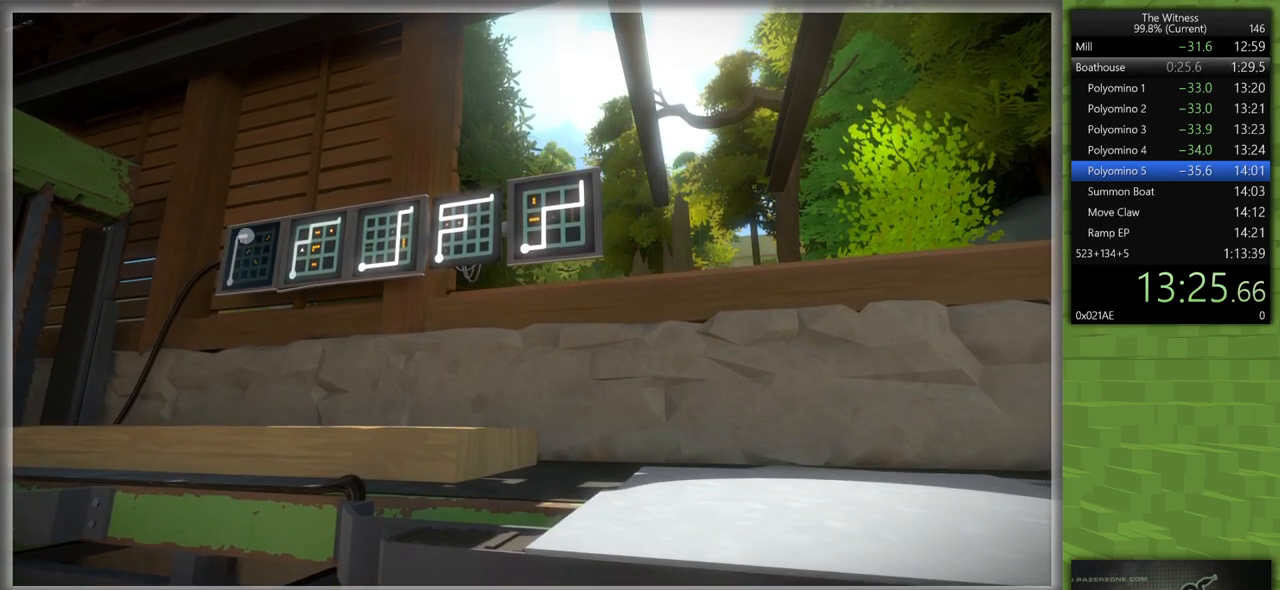
{"keys": [], "mouse": [], "events": []}
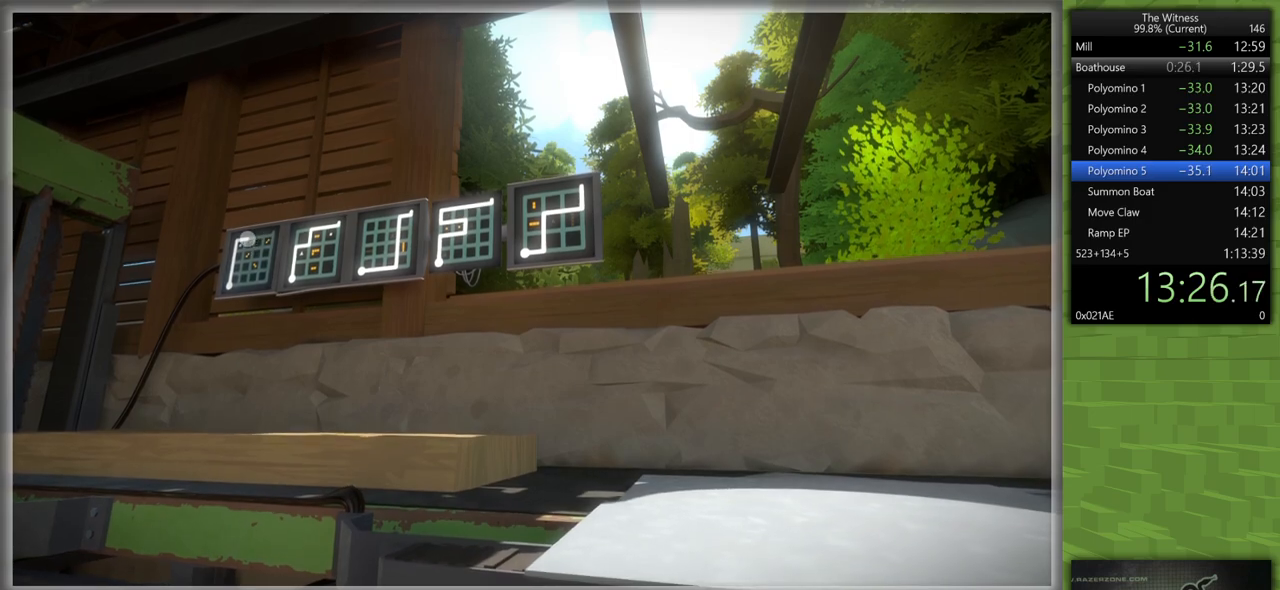
{"keys": [], "mouse": [], "events": []}